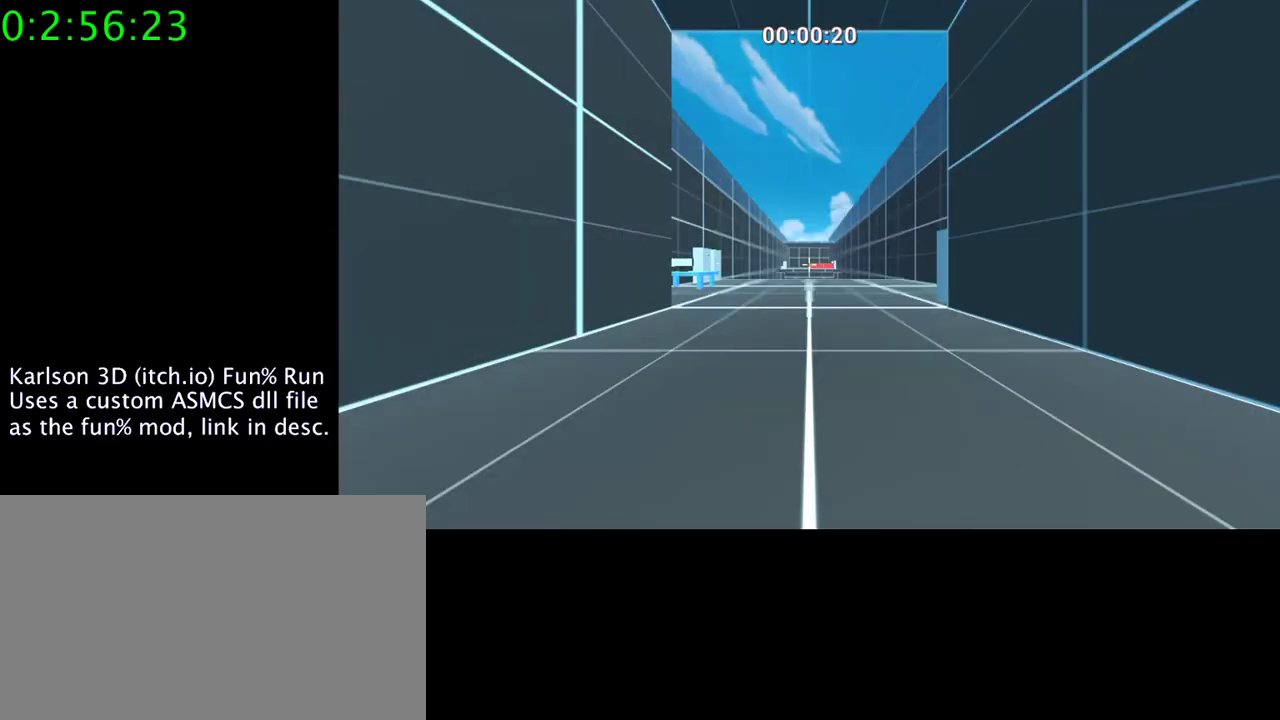
Gameplay with keyboard and mouse; each line is a JSON object with the keys and mouse buttons held at the frame after it. "events" lists presses ("down") and releases ("up") of "1", "2", "3", "4", "5", "a", "alt", "c", "ctrl", "d", "e", "f", "q", "r", "s", "shift", "space", "tab", "v", "w", "x", "z", "mouse_left", "mouse_middle", "mouse_right", "mouse_wheel_up" and "mouse_wheel_down" between this image and that frame as [ms after this image, input, new state], when the widget could be followed in between. "mouse_left", "mouse_middle", "mouse_right", "mouse_wheel_up", "mouse_wheel_down" = the "left", "middle", "right", "wheel_up", "wheel_down" buttons of the "mouse" list. No other keys are recorded. Mouse movement is not recorded.
{"keys": [], "mouse": ["right"], "events": [[167, "mouse_right", "down"]]}
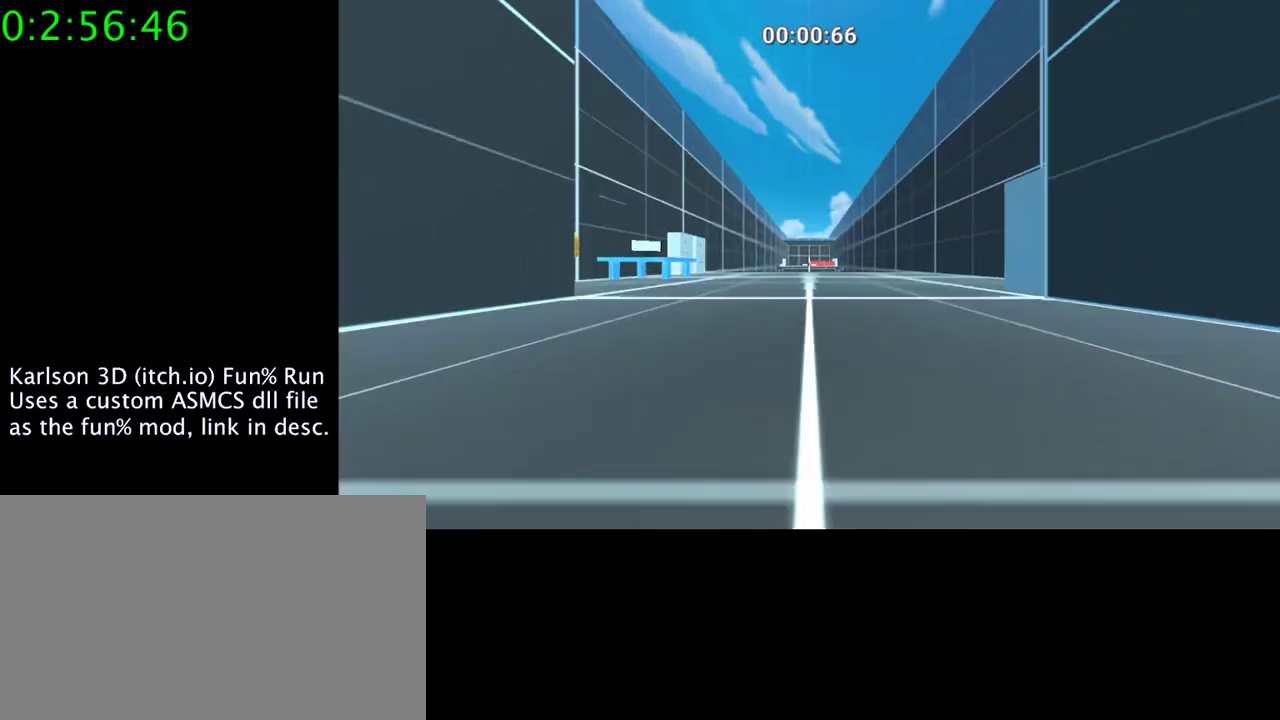
{"keys": ["a", "space"], "mouse": ["right"], "events": [[367, "space", "down"], [433, "a", "down"]]}
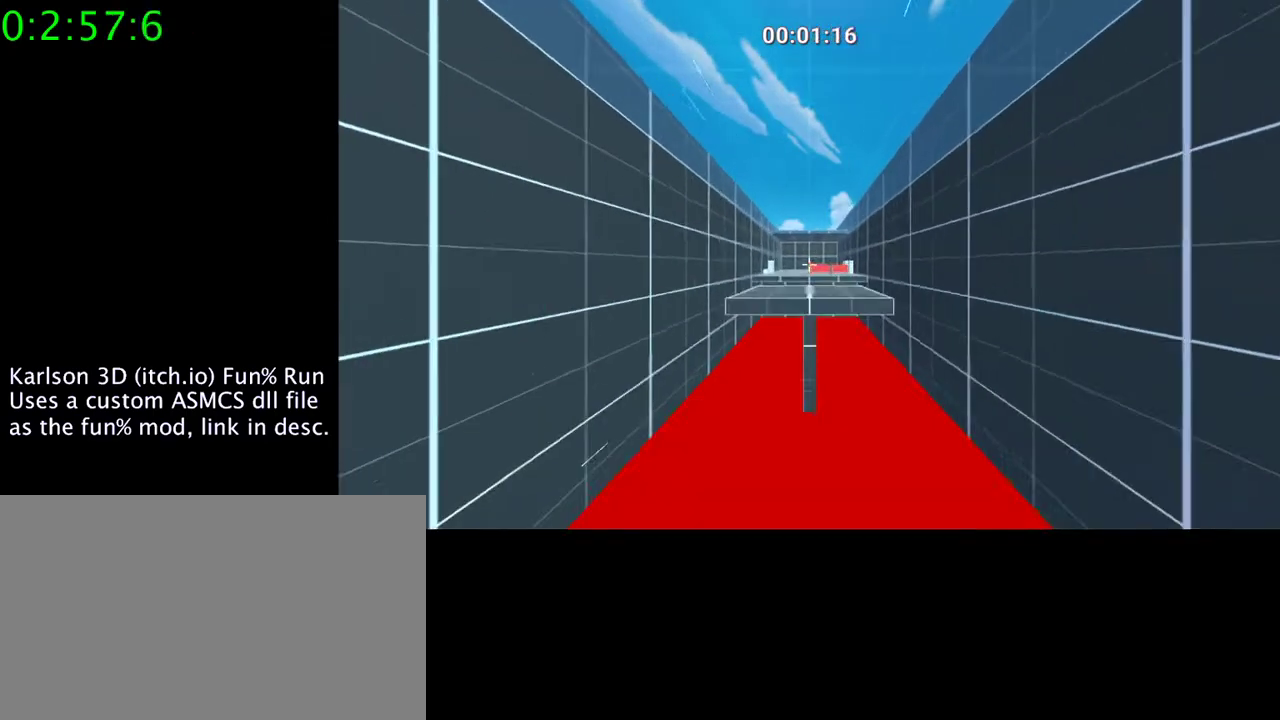
{"keys": ["a"], "mouse": [], "events": [[67, "mouse_right", "up"], [100, "space", "up"]]}
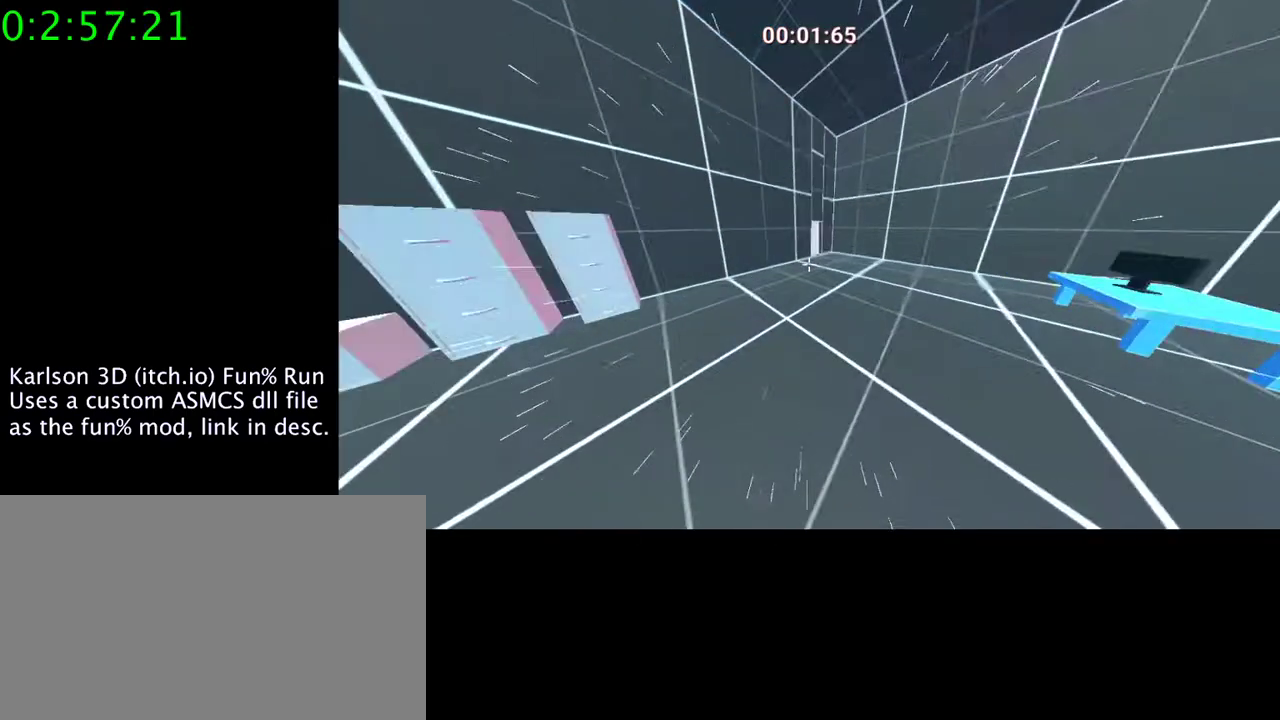
{"keys": ["a", "w"], "mouse": [], "events": [[333, "w", "down"]]}
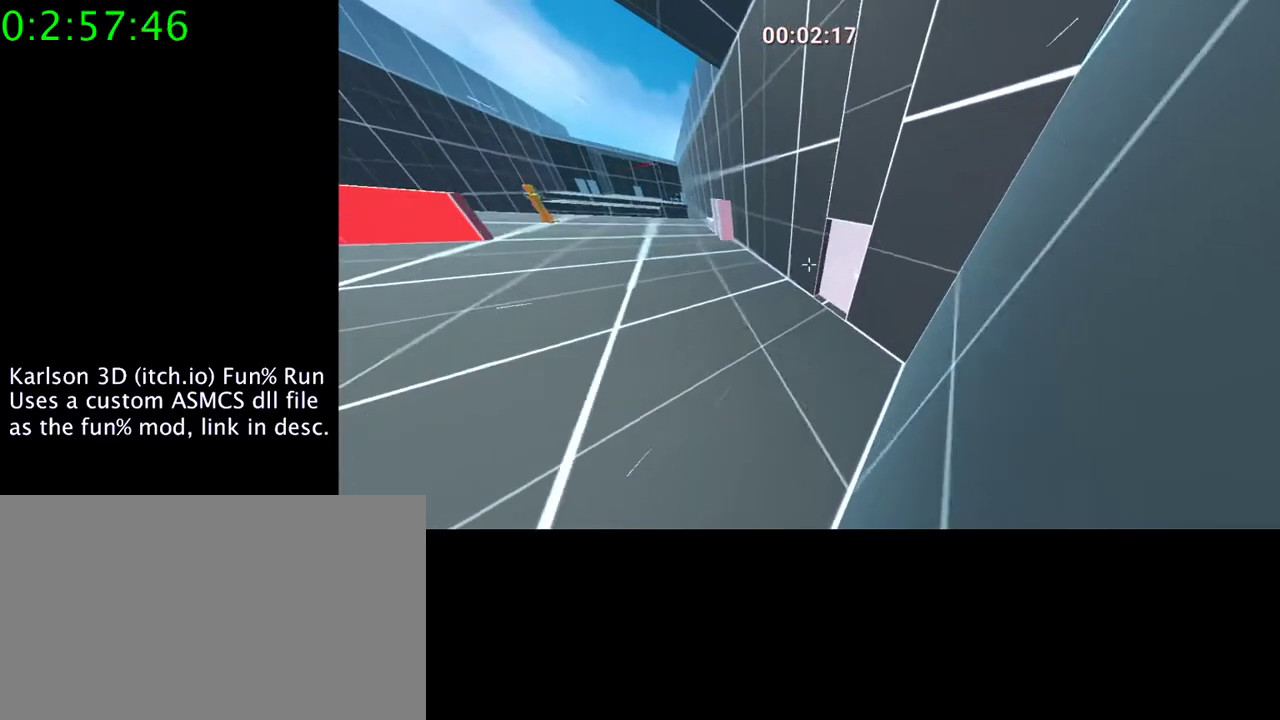
{"keys": ["a", "w"], "mouse": [], "events": []}
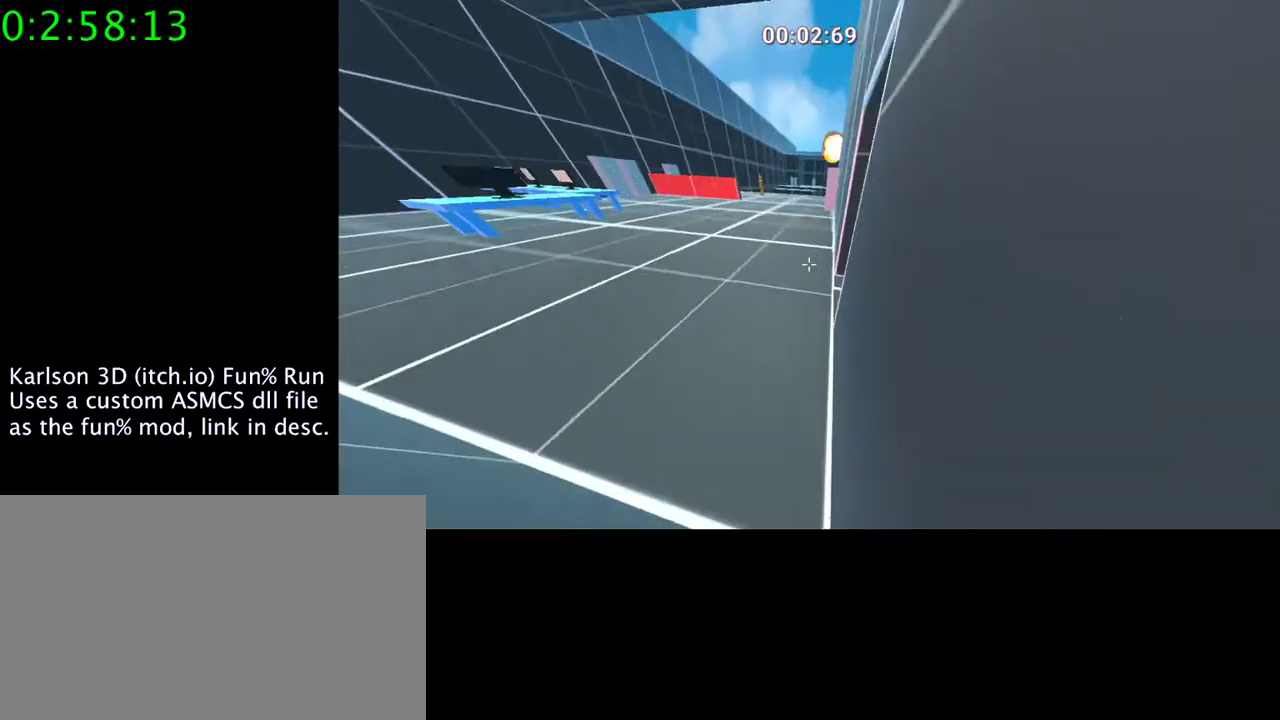
{"keys": ["w"], "mouse": [], "events": [[100, "a", "up"]]}
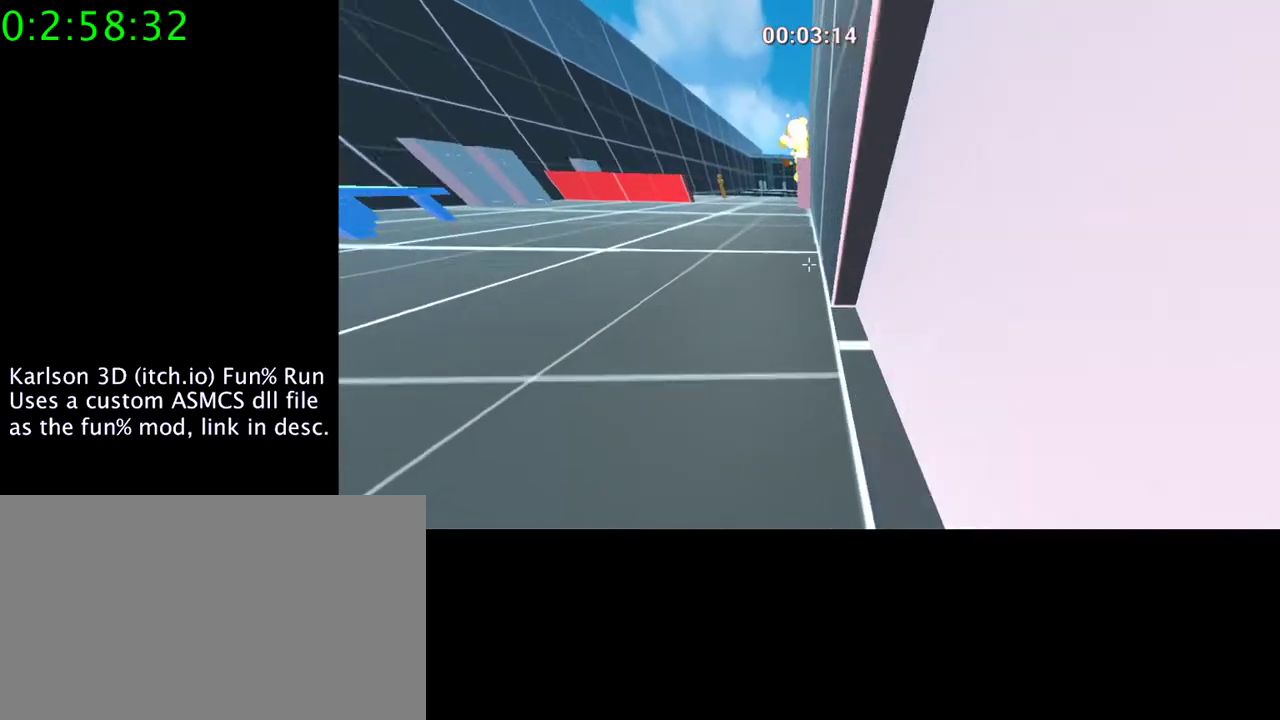
{"keys": ["d", "w"], "mouse": [], "events": [[133, "d", "down"]]}
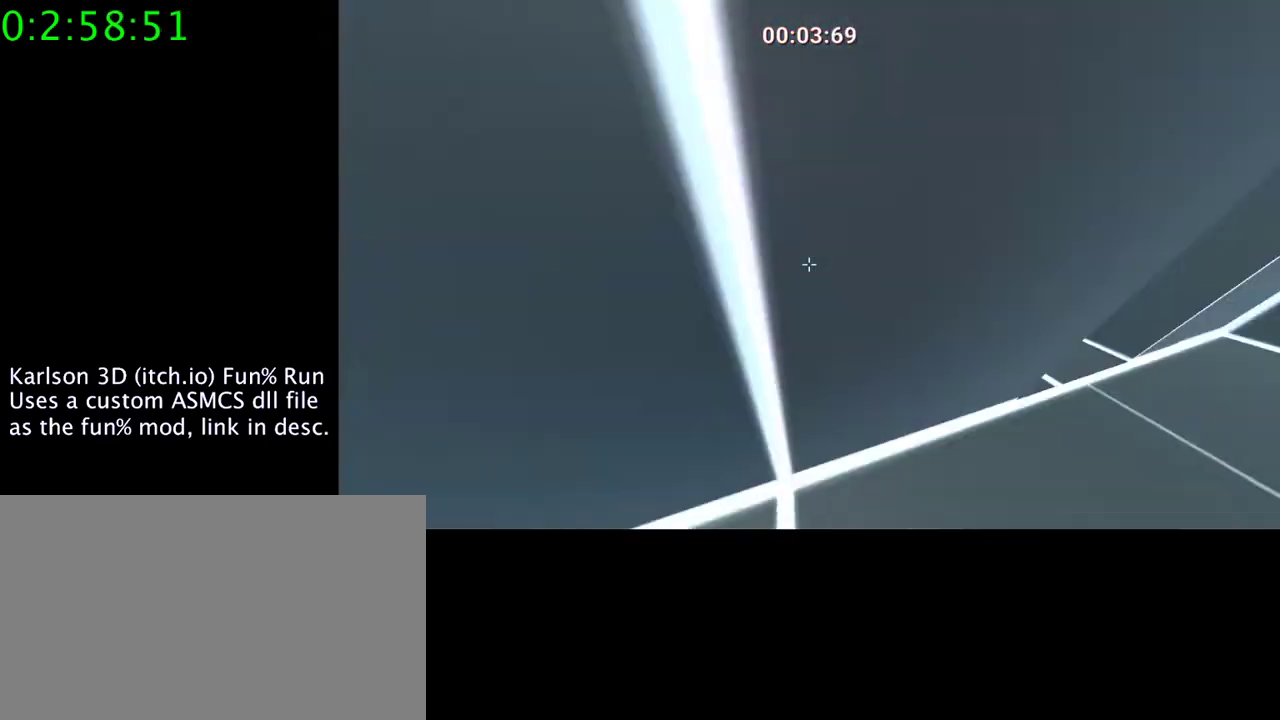
{"keys": ["w"], "mouse": [], "events": [[367, "d", "up"]]}
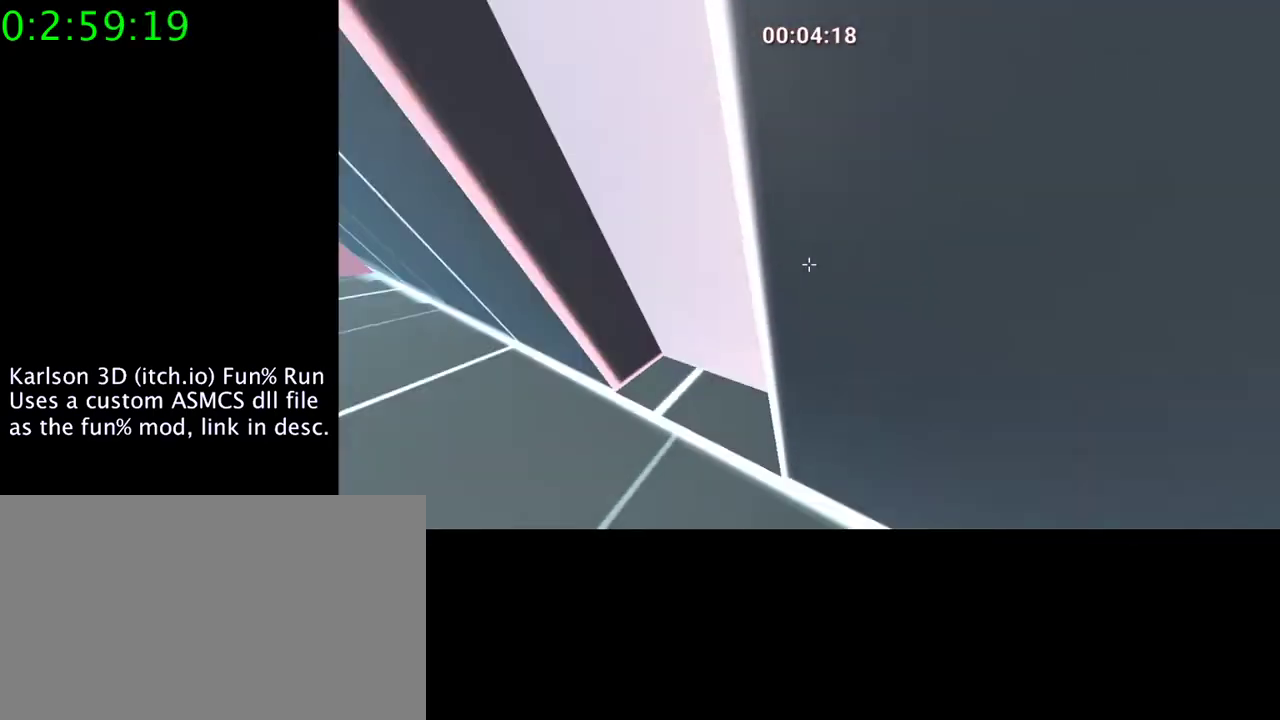
{"keys": ["d", "w"], "mouse": [], "events": [[100, "a", "down"], [333, "a", "up"], [433, "d", "down"]]}
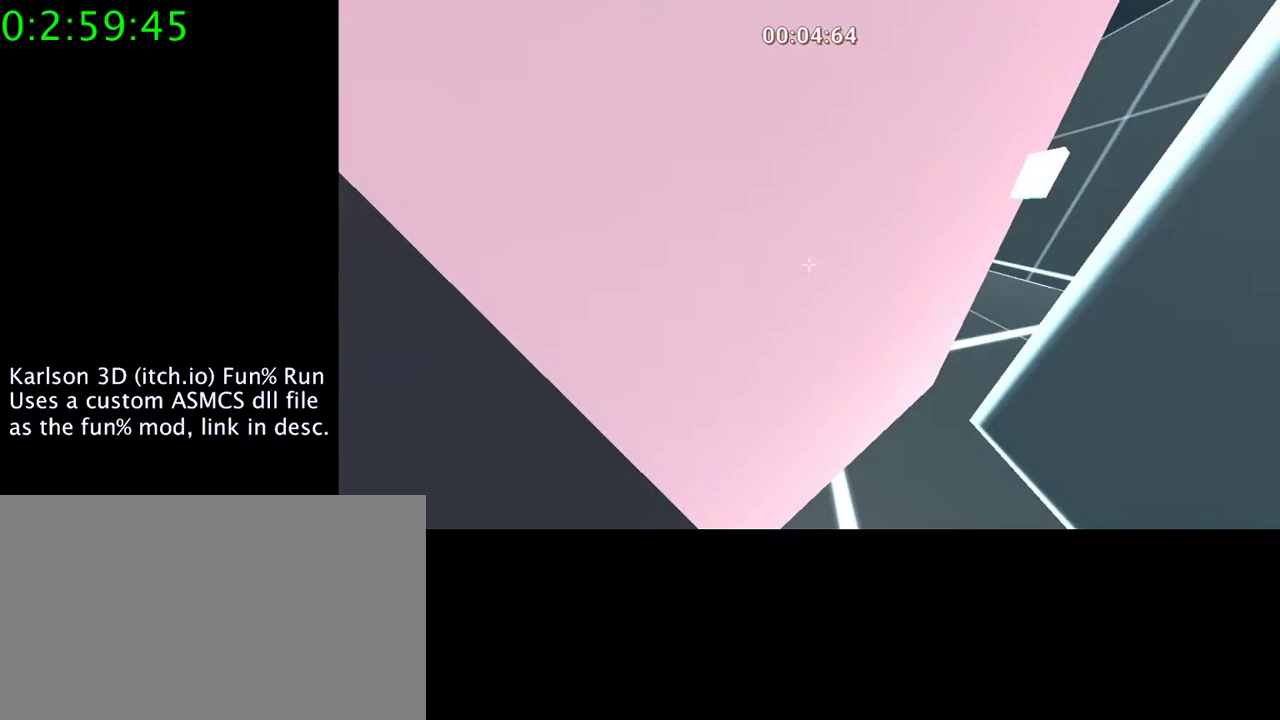
{"keys": ["w"], "mouse": [], "events": [[167, "d", "up"]]}
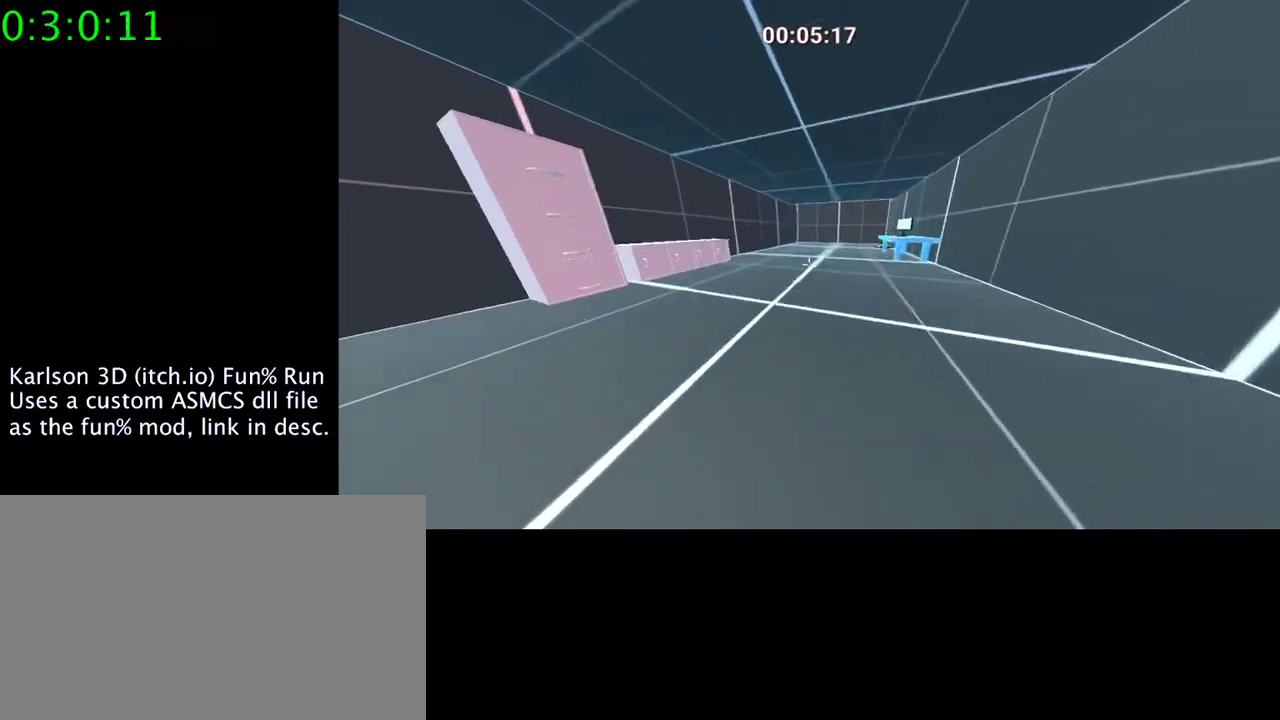
{"keys": ["w"], "mouse": [], "events": []}
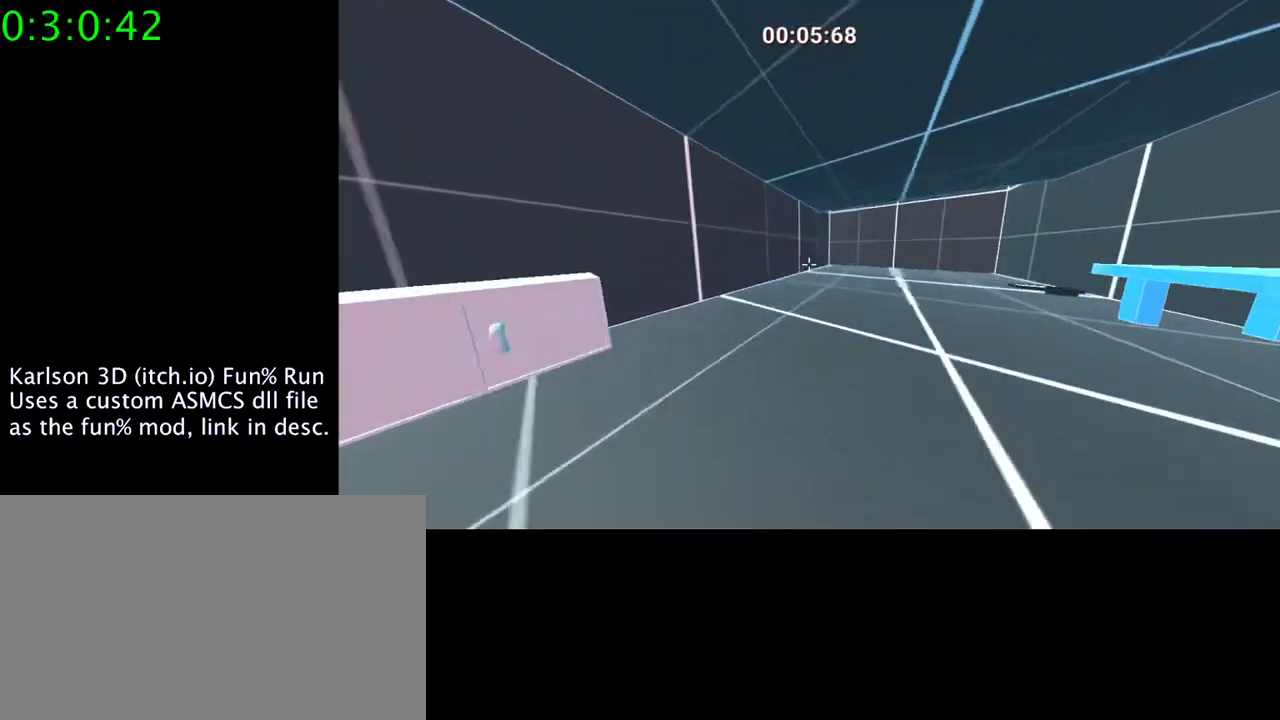
{"keys": ["w"], "mouse": [], "events": []}
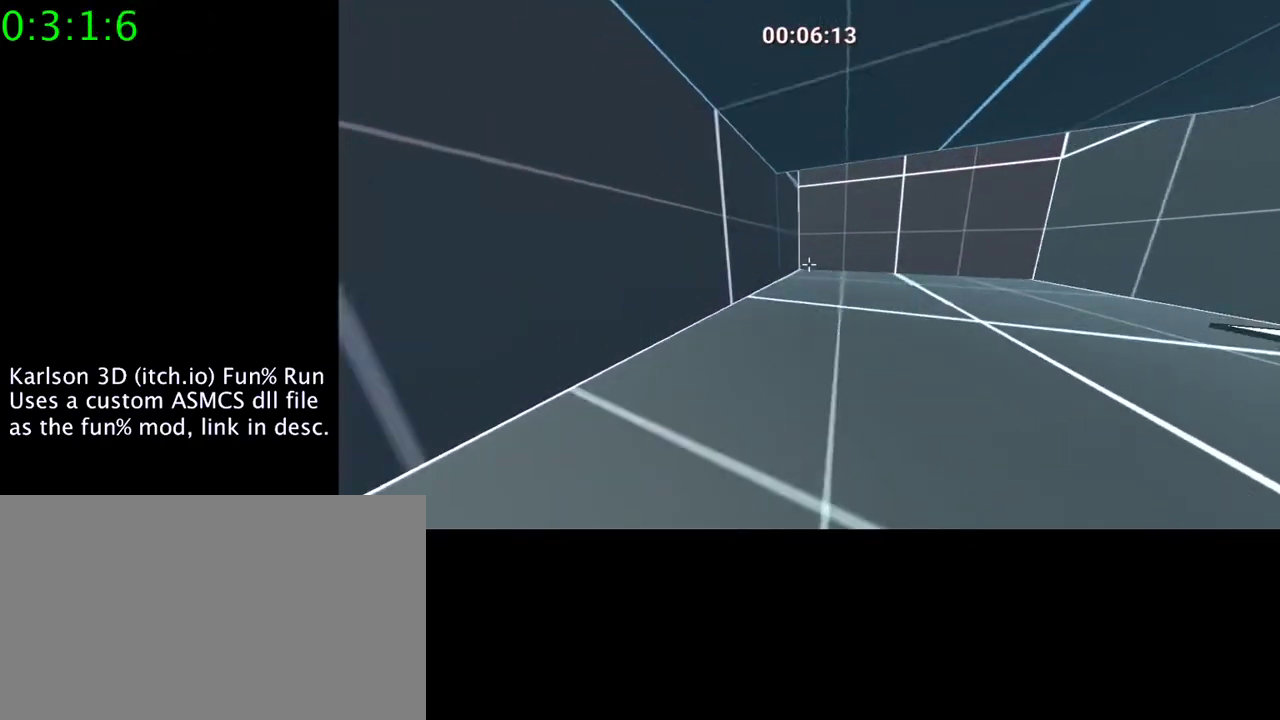
{"keys": ["a", "space"], "mouse": ["right"], "events": [[33, "a", "down"], [33, "mouse_right", "down"], [67, "space", "down"], [133, "w", "up"], [200, "space", "up"], [267, "mouse_right", "up"], [400, "mouse_right", "down"], [400, "space", "down"]]}
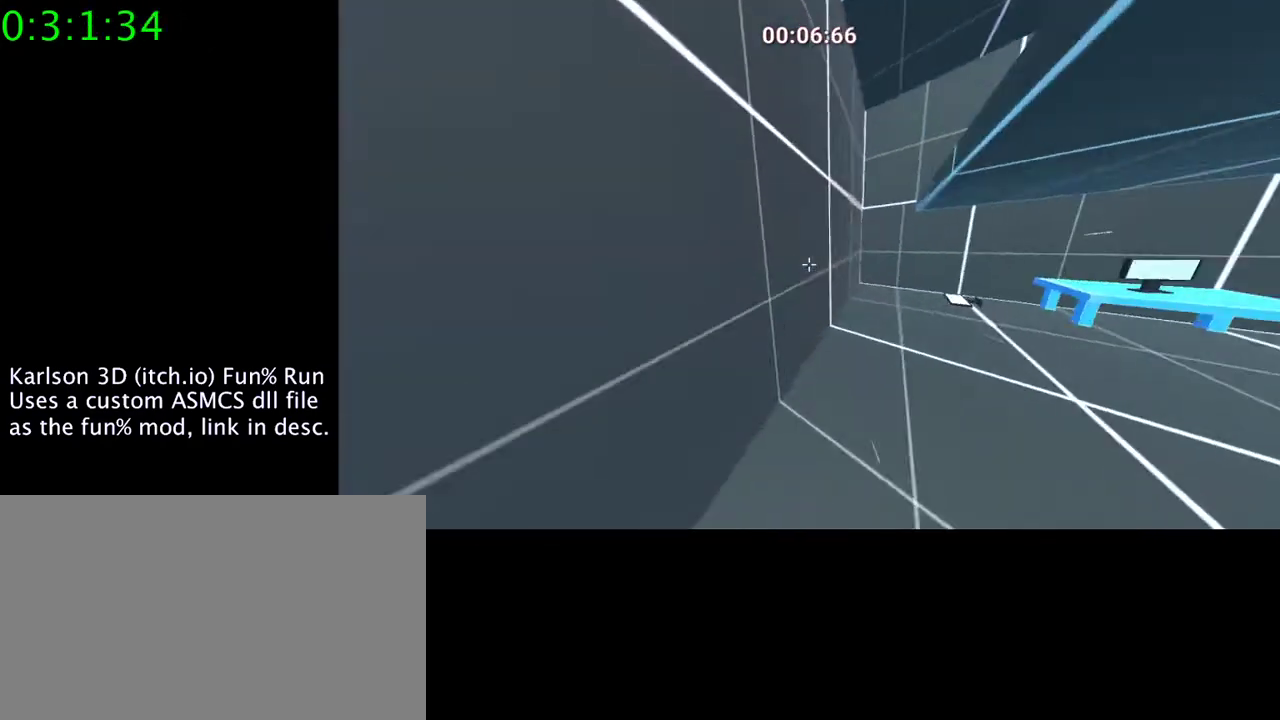
{"keys": ["d"], "mouse": [], "events": [[100, "mouse_right", "up"], [100, "space", "up"], [200, "mouse_right", "down"], [200, "space", "down"], [333, "d", "down"], [400, "a", "up"], [400, "space", "up"], [467, "mouse_right", "up"]]}
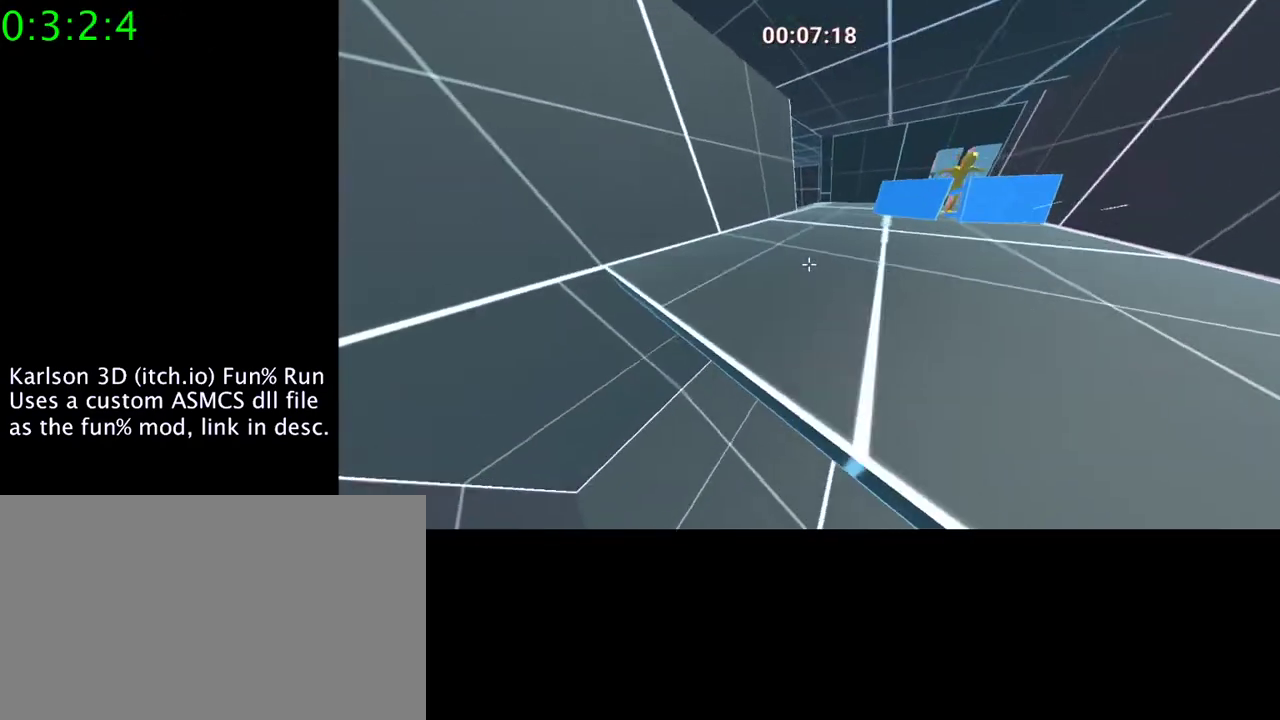
{"keys": ["w"], "mouse": [], "events": [[167, "w", "down"], [467, "d", "up"]]}
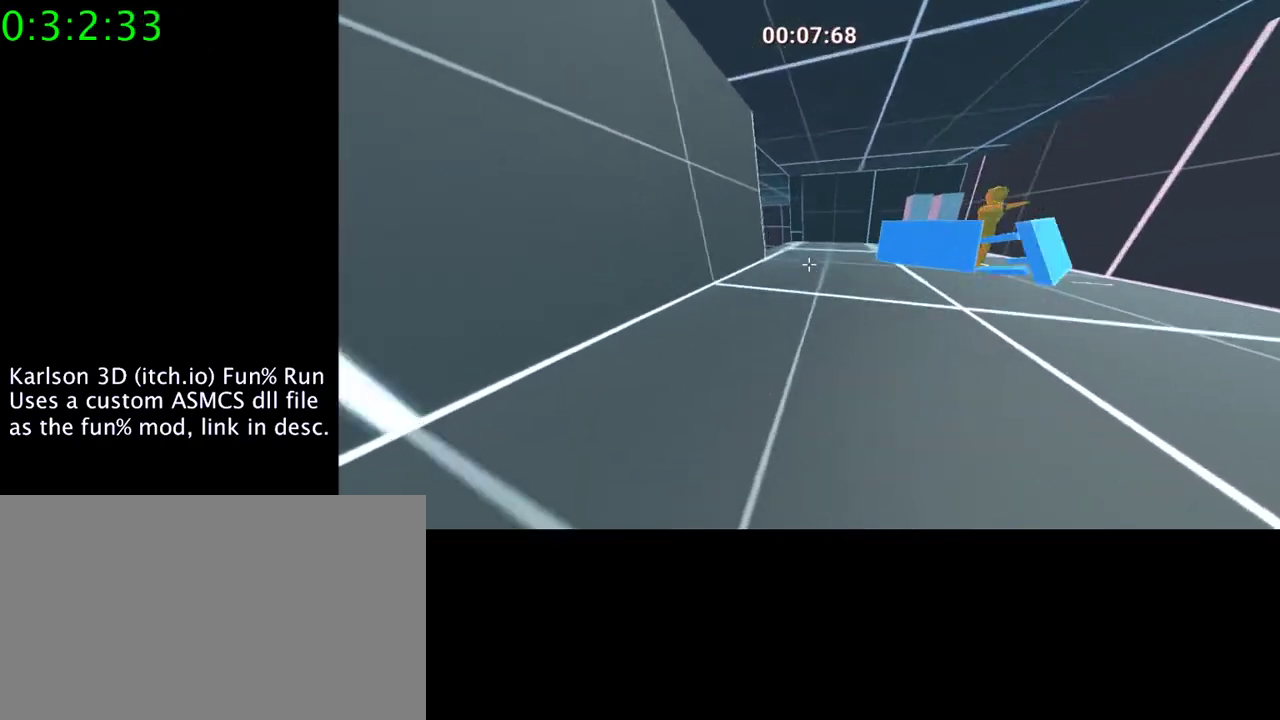
{"keys": ["w"], "mouse": [], "events": []}
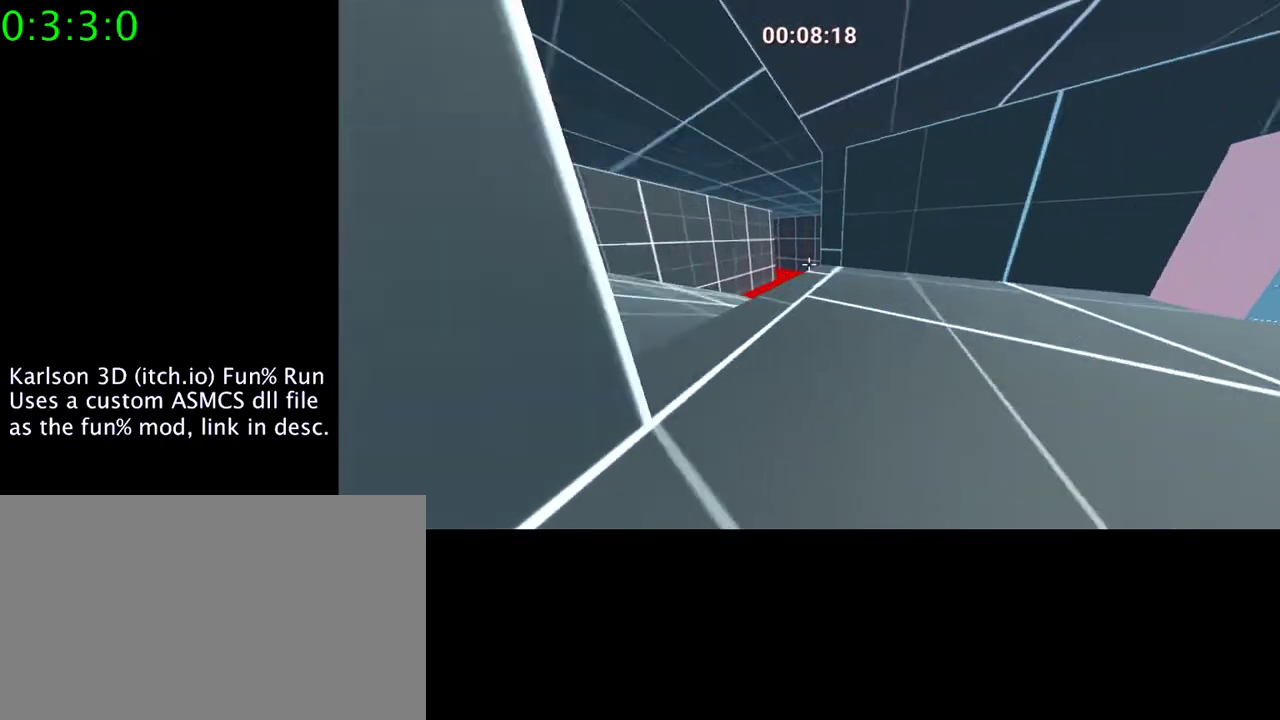
{"keys": ["d", "space", "w"], "mouse": ["right"], "events": [[300, "mouse_right", "down"], [300, "space", "down"], [500, "d", "down"]]}
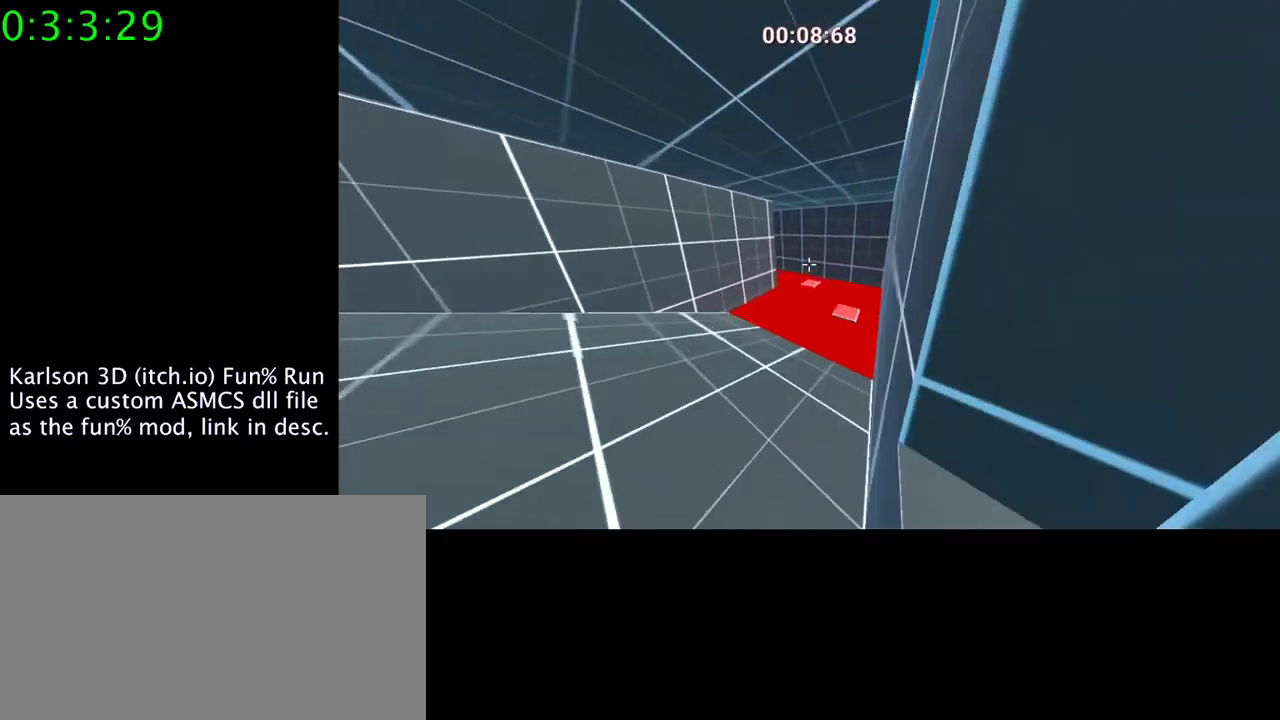
{"keys": ["d", "w"], "mouse": ["right"], "events": [[200, "space", "up"]]}
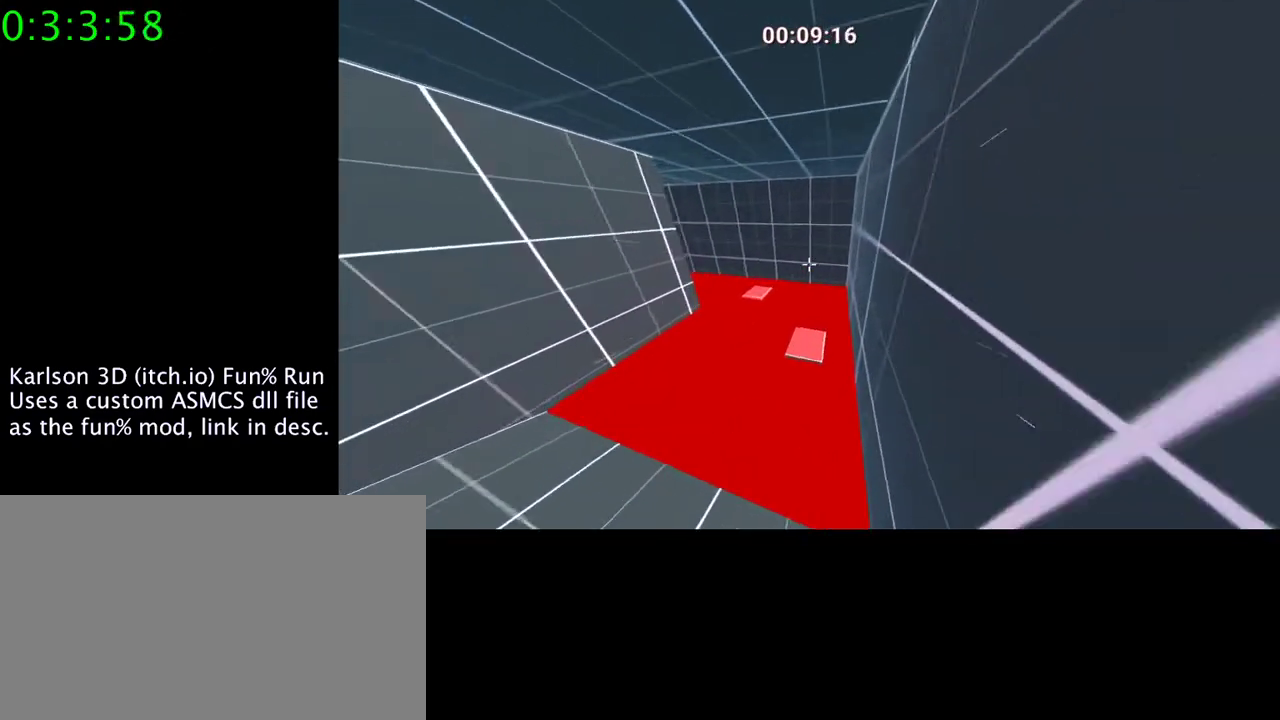
{"keys": ["d", "w"], "mouse": ["right"], "events": []}
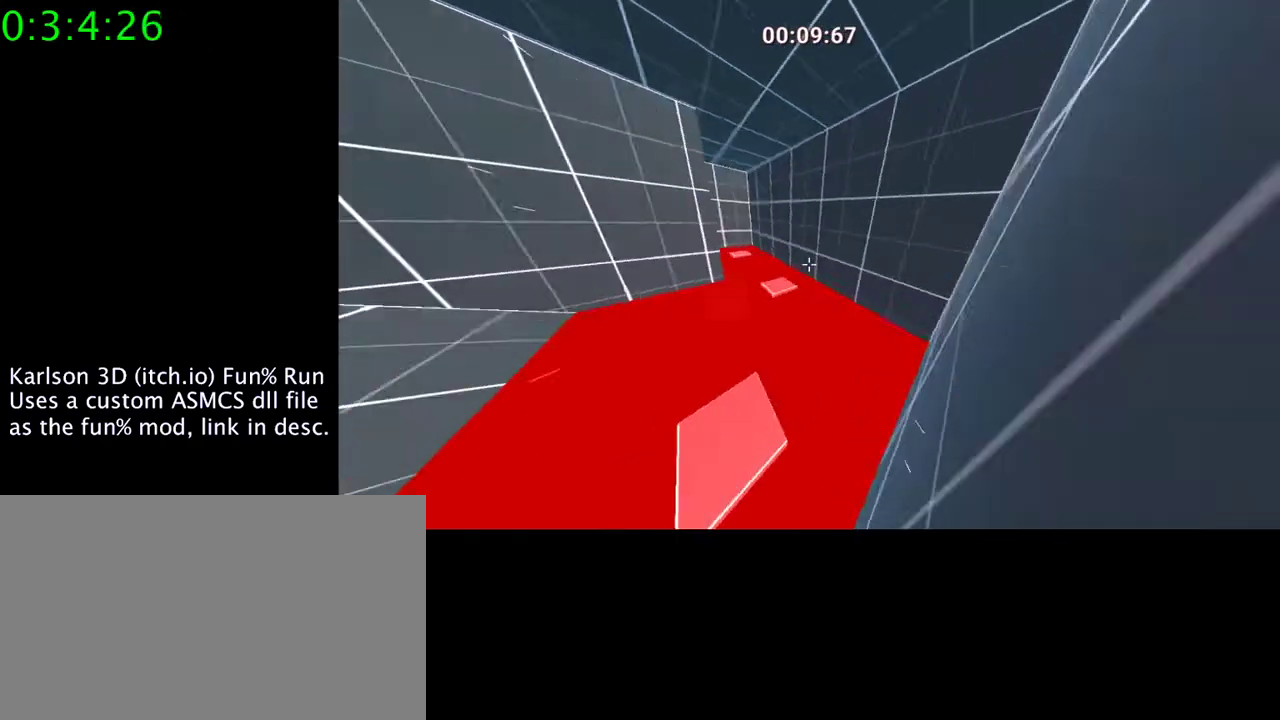
{"keys": ["d", "w"], "mouse": ["right"], "events": [[67, "space", "down"], [300, "space", "up"]]}
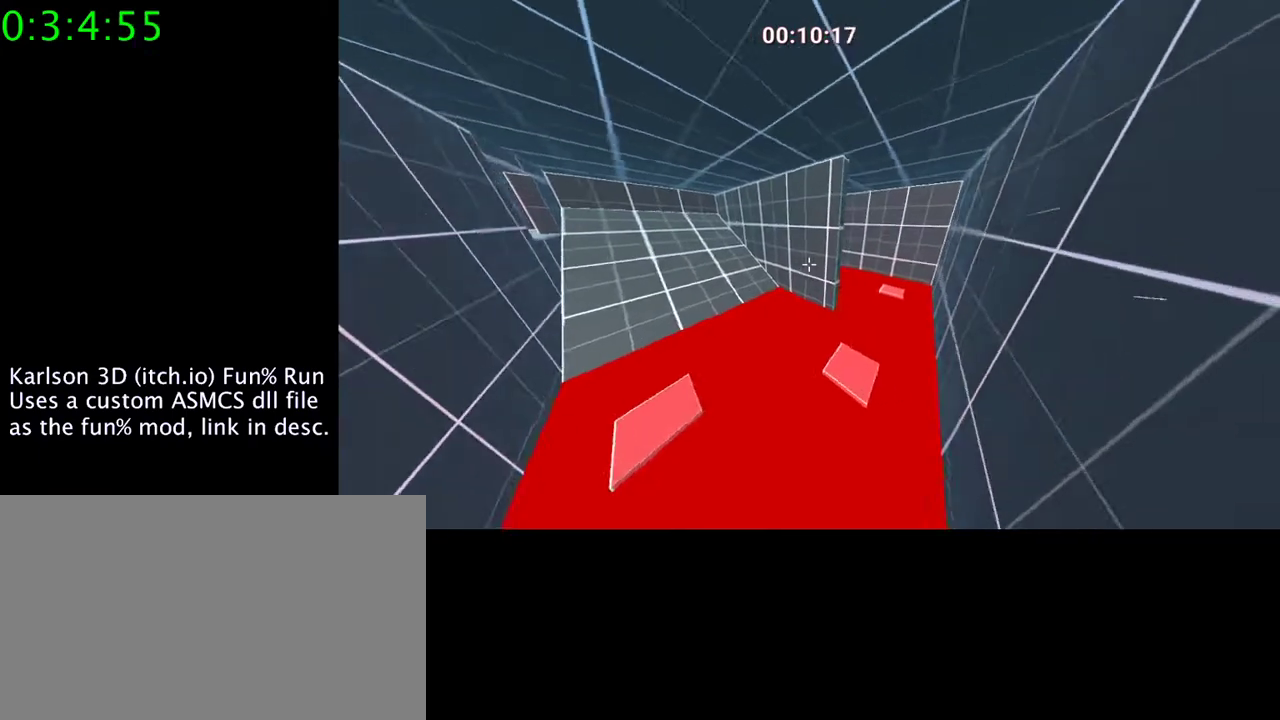
{"keys": ["d", "w"], "mouse": ["right"], "events": []}
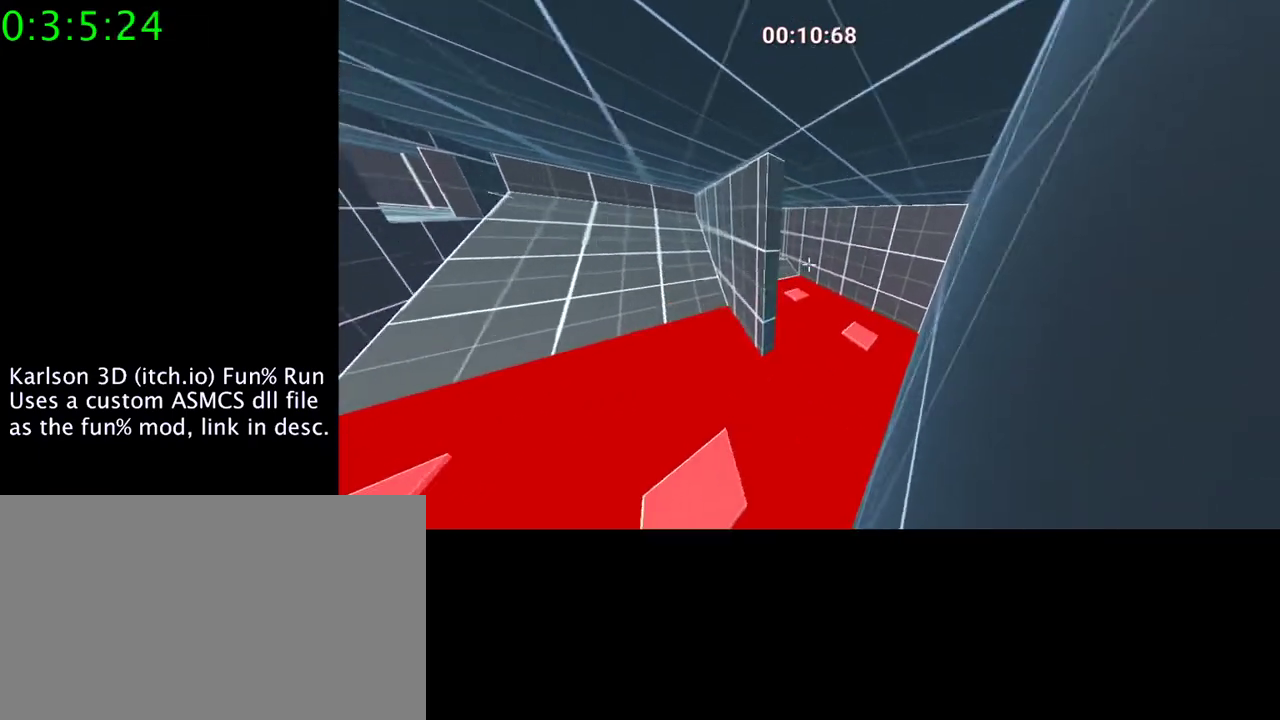
{"keys": ["d", "space", "w"], "mouse": ["right"], "events": [[333, "space", "down"]]}
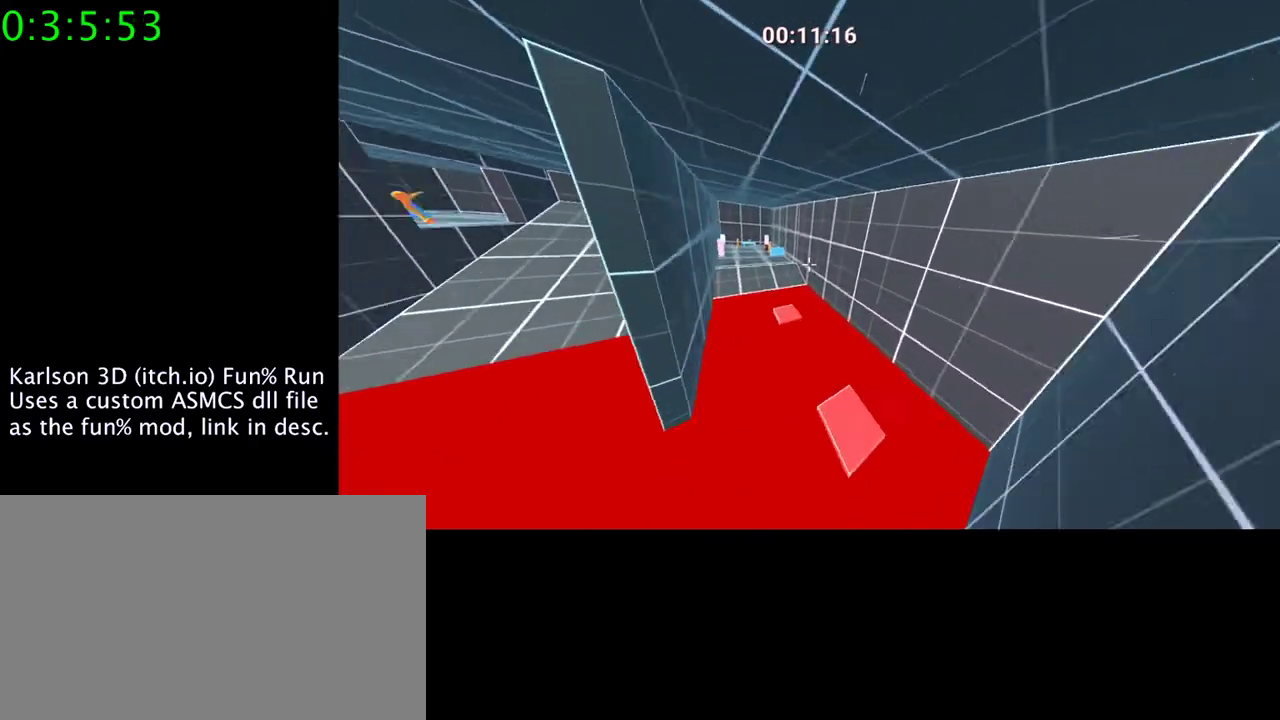
{"keys": ["d", "w"], "mouse": ["right"], "events": [[233, "space", "up"]]}
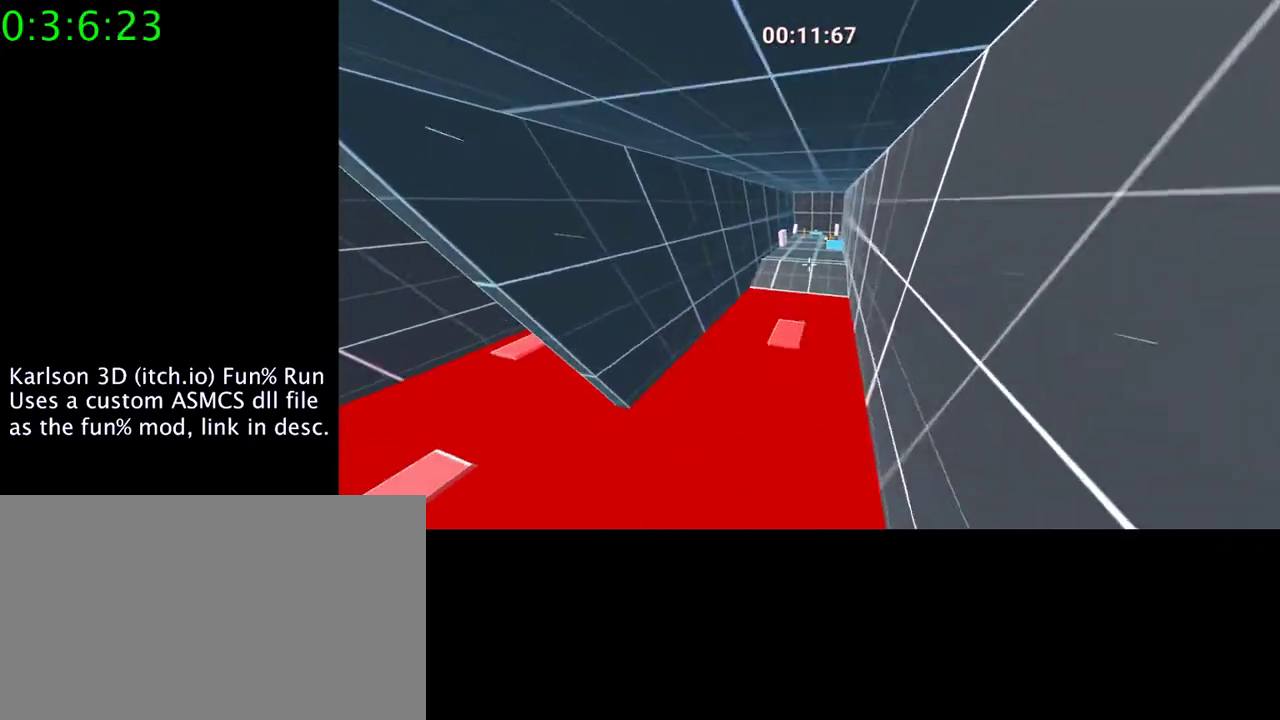
{"keys": ["a", "d", "space", "w"], "mouse": ["right"], "events": [[333, "a", "down"], [333, "space", "down"]]}
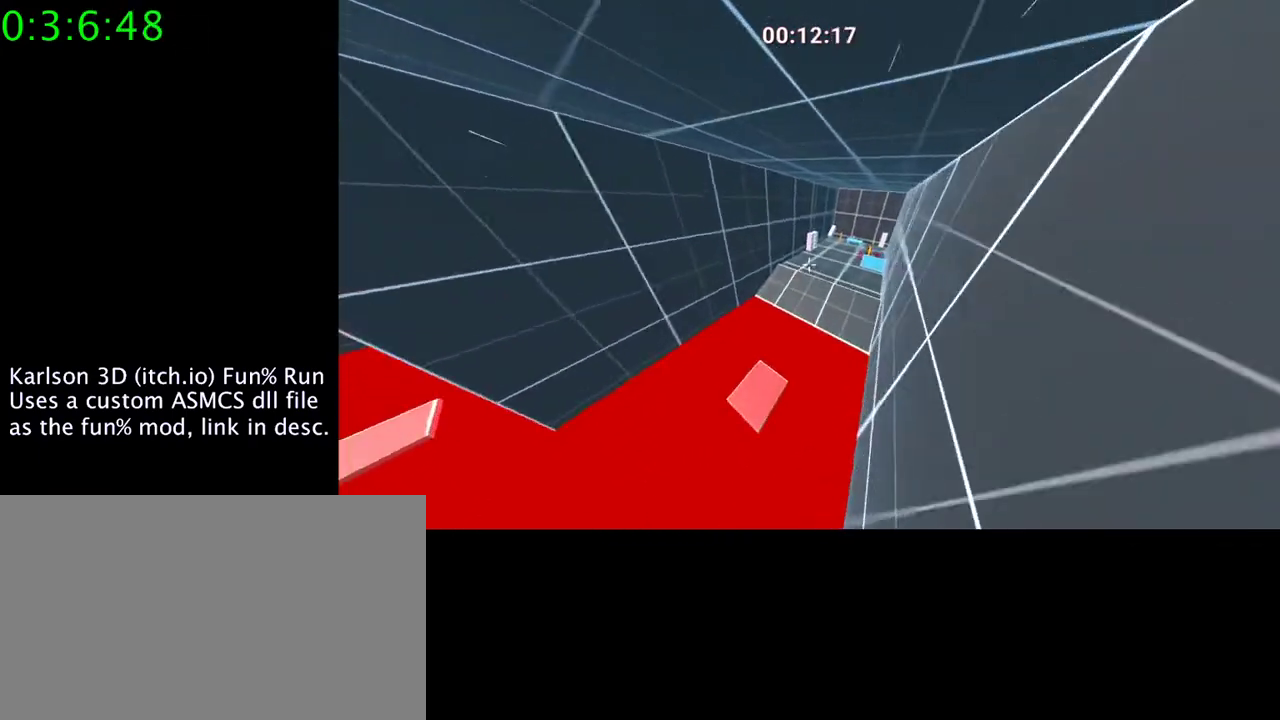
{"keys": ["d", "space", "w"], "mouse": ["right"], "events": [[300, "a", "up"]]}
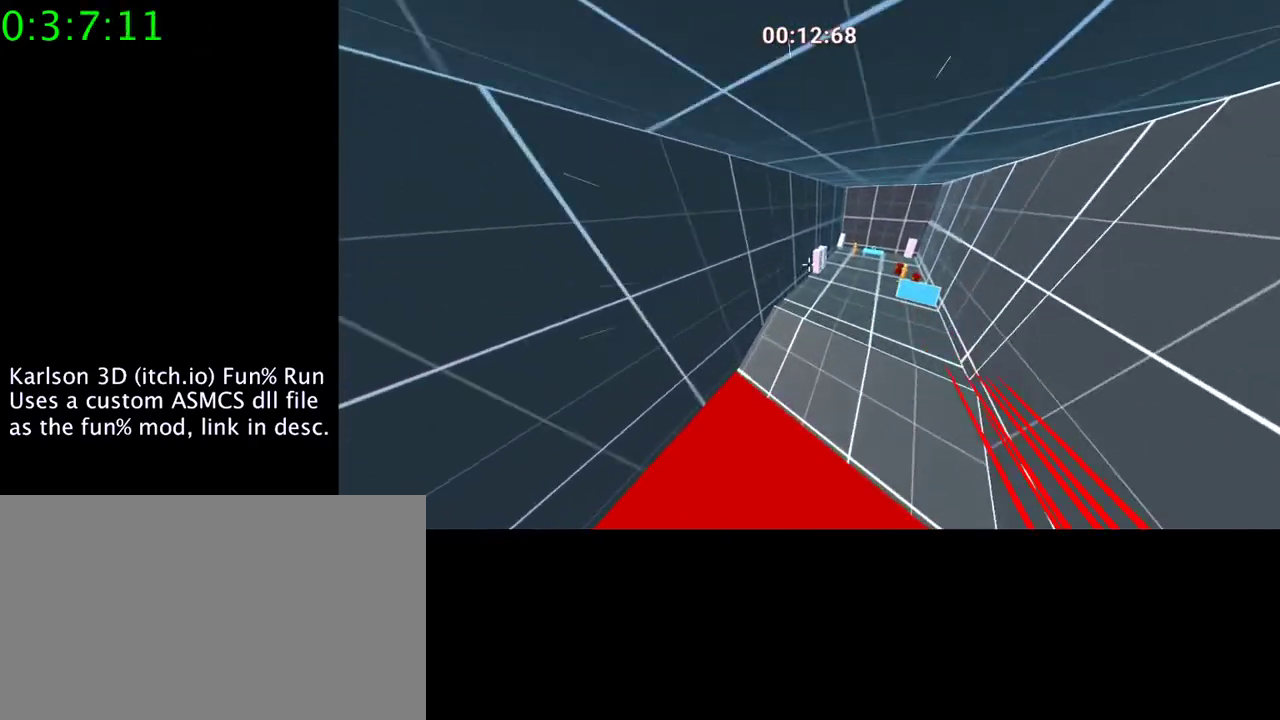
{"keys": ["d", "w"], "mouse": ["right"], "events": [[400, "space", "up"]]}
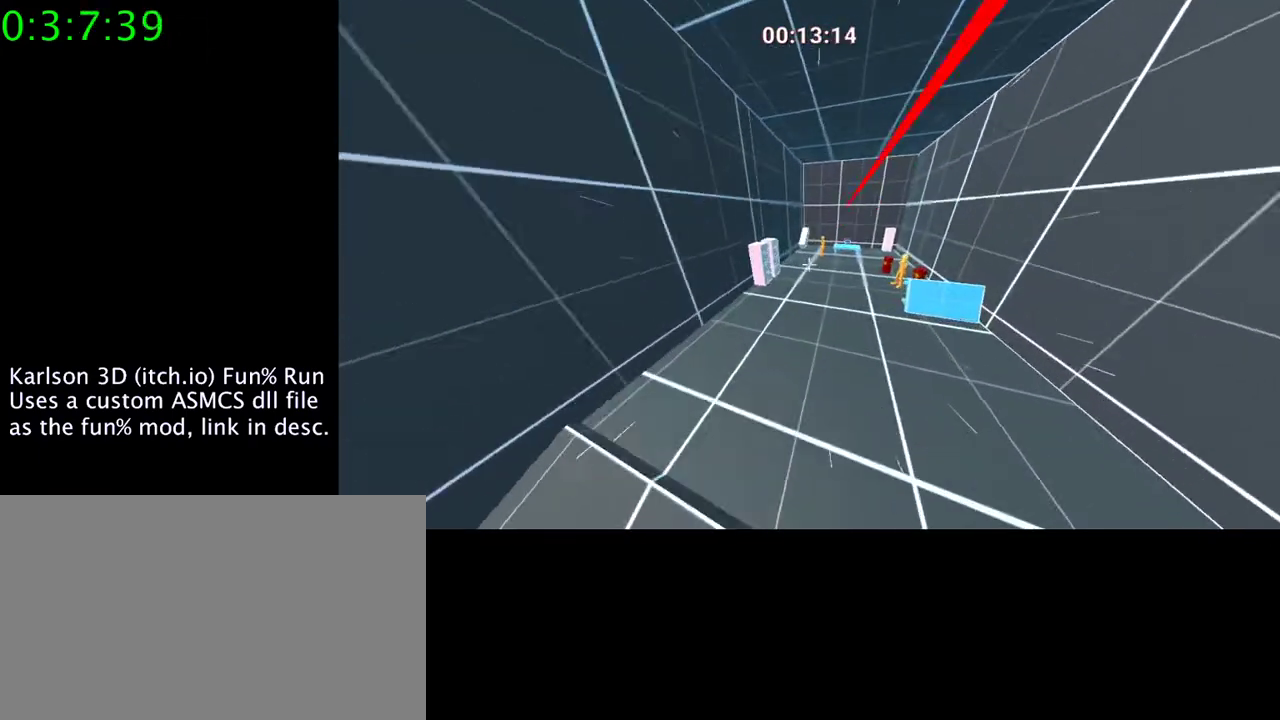
{"keys": ["w"], "mouse": [], "events": [[67, "a", "down"], [67, "d", "up"], [300, "a", "up"], [300, "mouse_right", "up"]]}
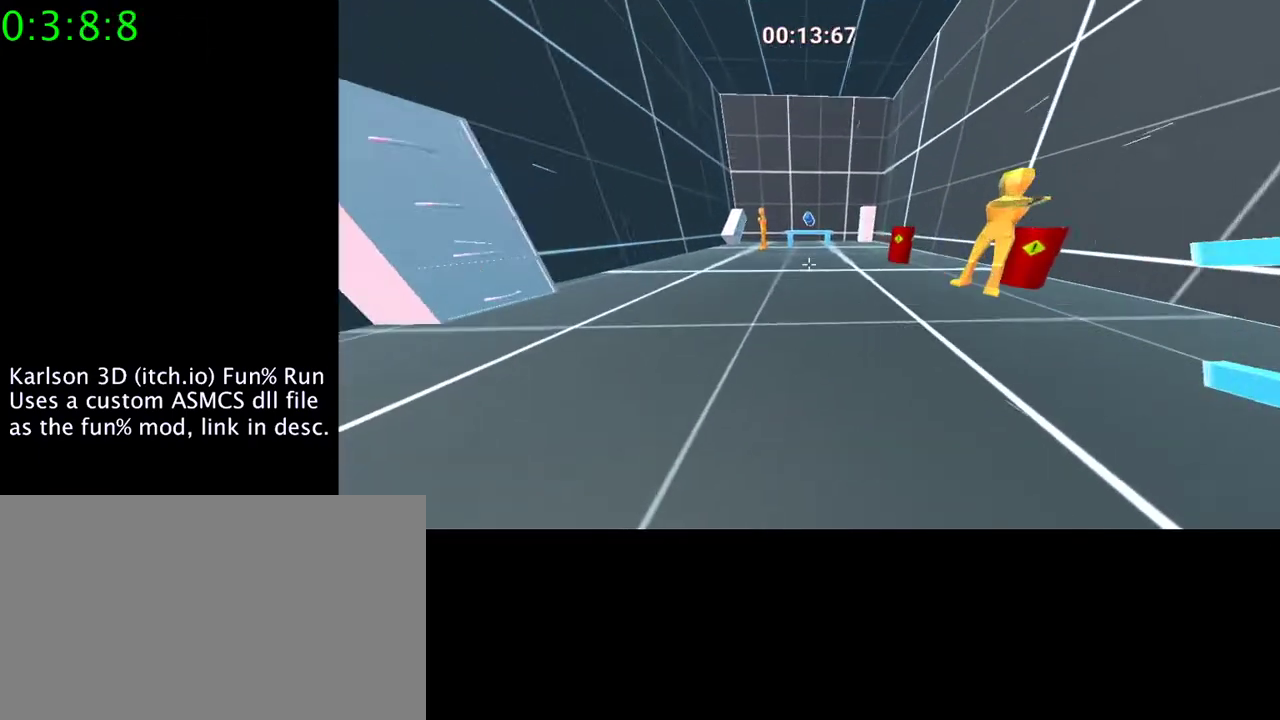
{"keys": ["space", "w"], "mouse": ["right"], "events": [[500, "mouse_right", "down"], [500, "space", "down"]]}
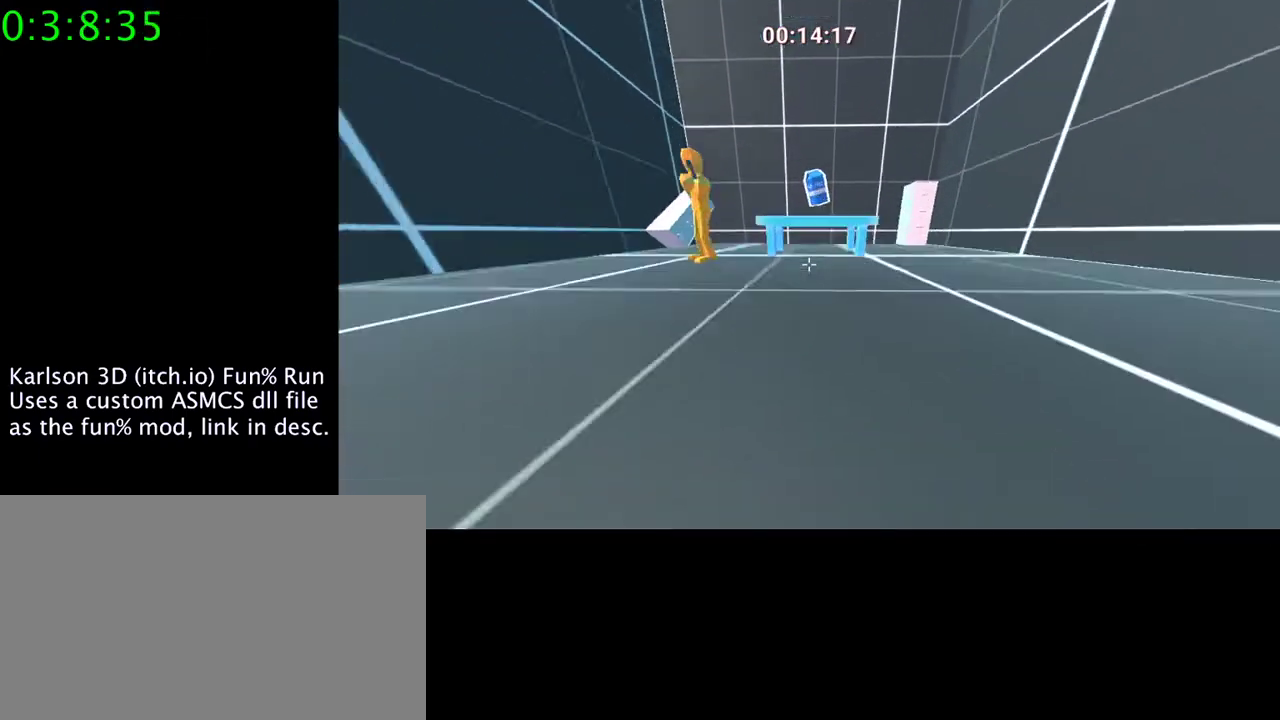
{"keys": ["w"], "mouse": ["right"], "events": [[467, "space", "up"]]}